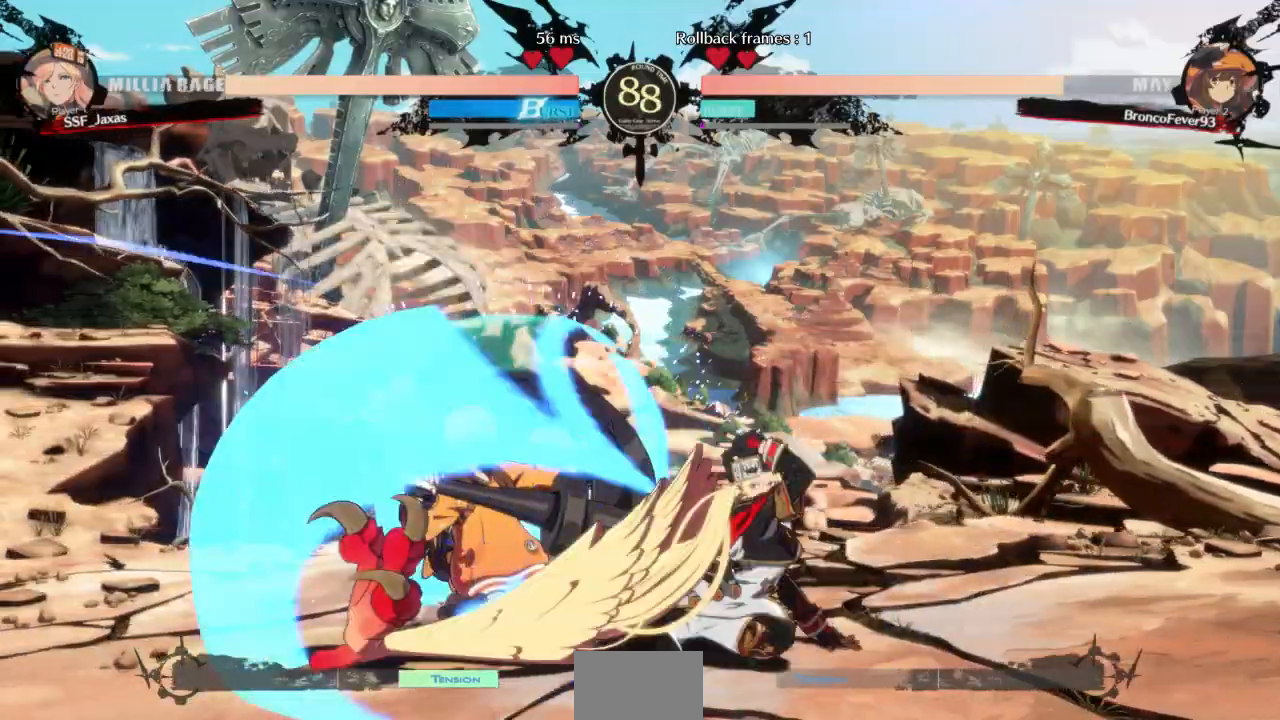
Gameplay with a controller (arcade stick); each line is a JSON object with the inputs held at the frame after it (dt_ms = milliseconds from this image to that frame). "events" lists button and stick changes between this image and that frame as [ms after this image, input, new state], when the widget could be followed in between. Not read: L3 R3 SELECT START other_buttons.
{"dt_ms": 500, "buttons": [], "events": [[33, "DPAD_DOWN", "down"], [100, "DPAD_RIGHT", "down"], [133, "DPAD_DOWN", "up"], [133, "TRIANGLE", "down"], [233, "DPAD_RIGHT", "up"], [233, "TRIANGLE", "up"], [400, "TRIANGLE", "down"], [500, "TRIANGLE", "up"]]}
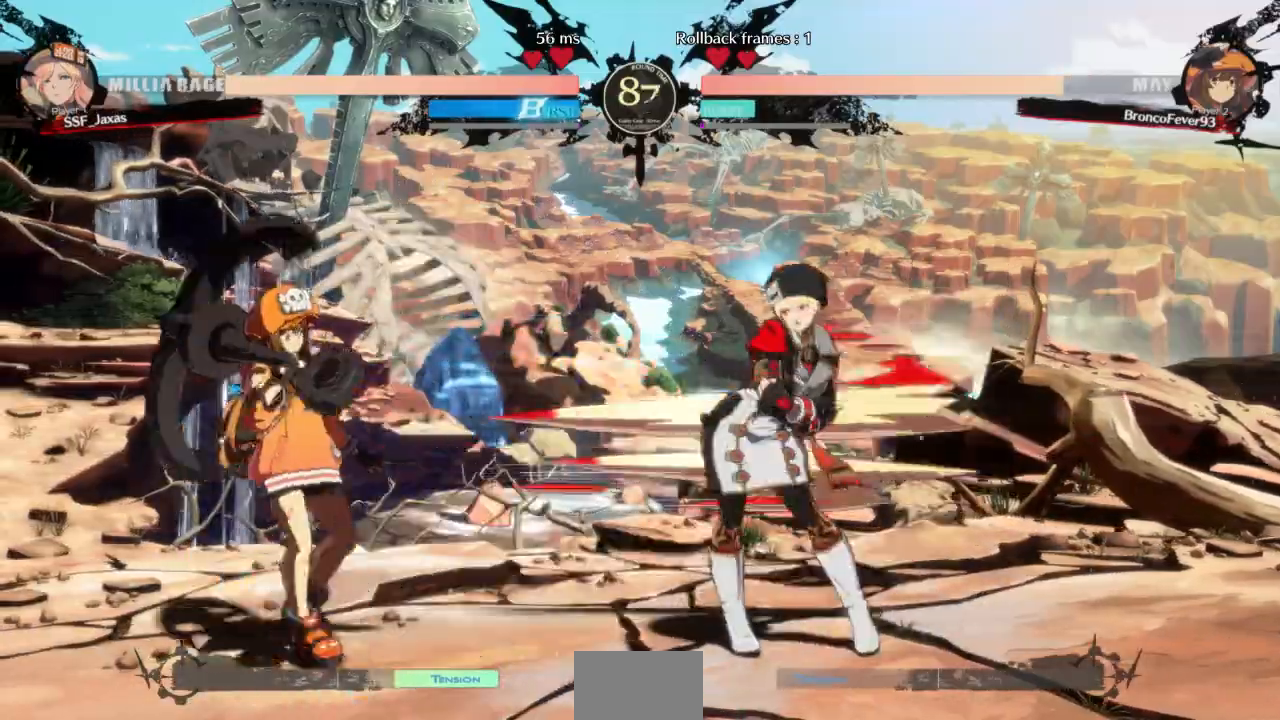
{"dt_ms": 500, "buttons": ["DPAD_RIGHT"], "events": [[67, "TRIANGLE", "down"], [167, "TRIANGLE", "up"], [400, "DPAD_RIGHT", "down"]]}
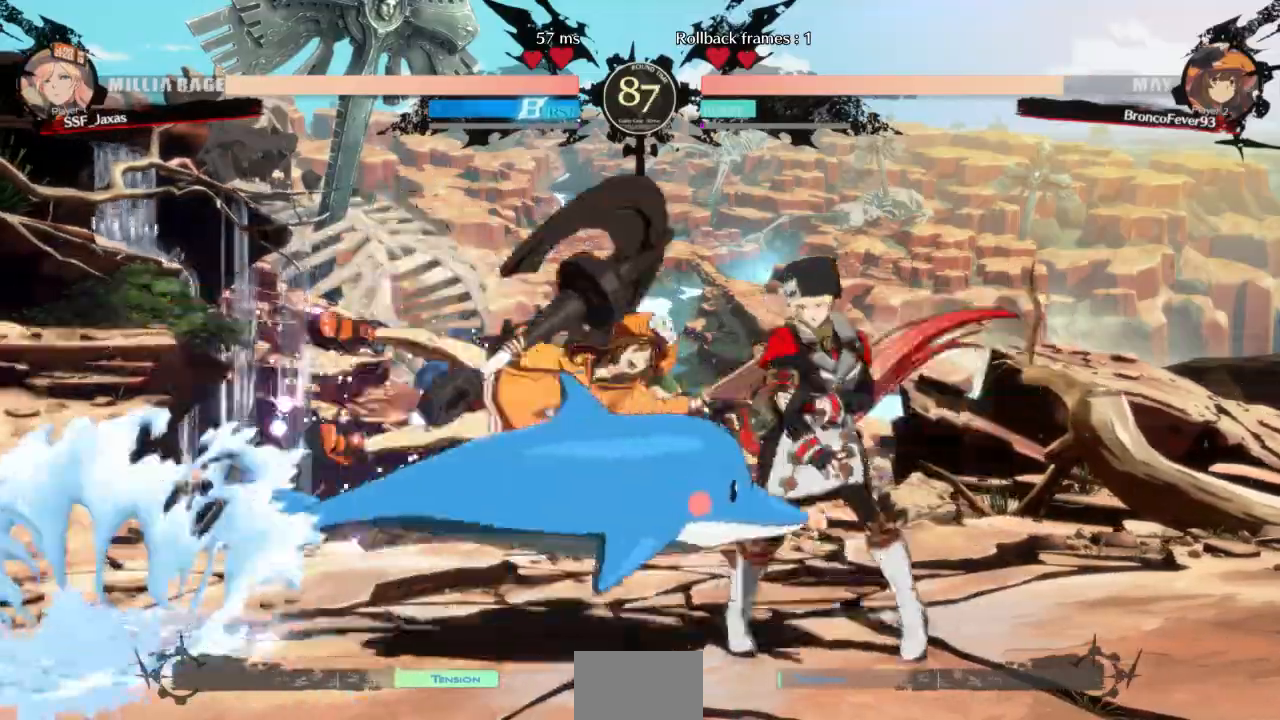
{"dt_ms": 500, "buttons": ["DPAD_RIGHT"], "events": []}
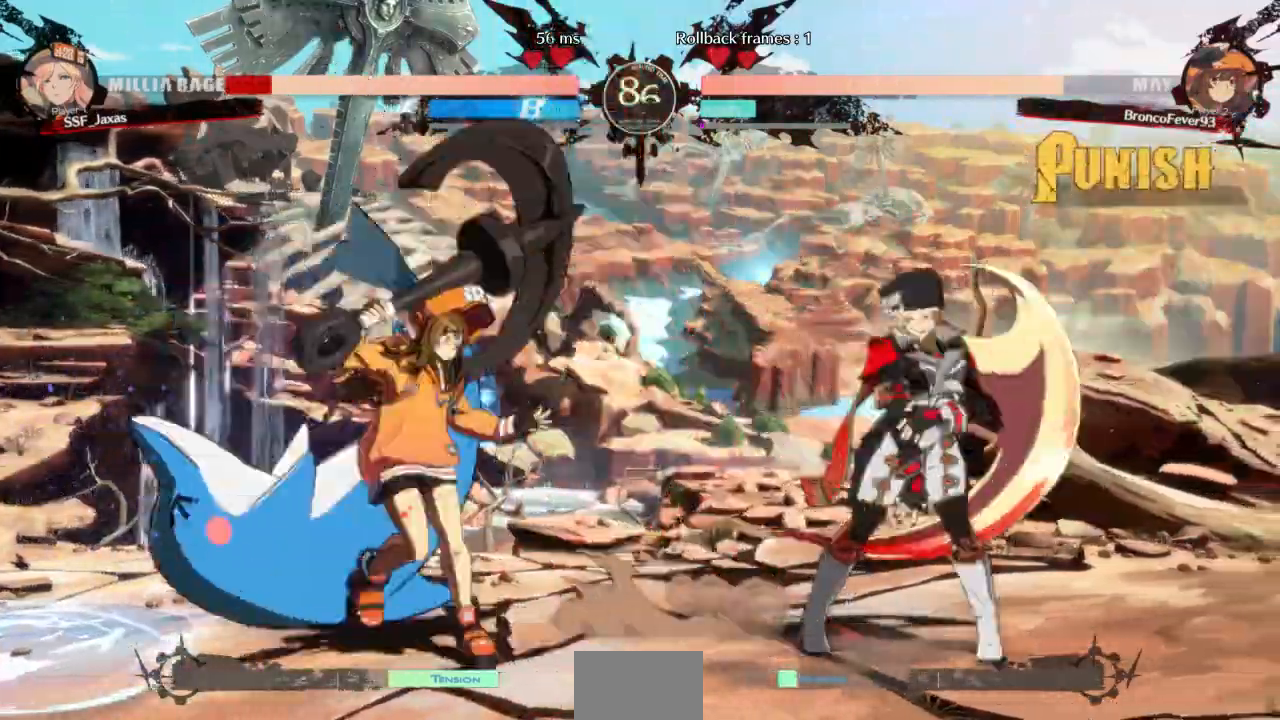
{"dt_ms": 500, "buttons": ["DPAD_DOWN", "DPAD_RIGHT"], "events": [[100, "DPAD_DOWN", "down"], [133, "SQUARE", "down"], [167, "TRIANGLE", "down"], [400, "SQUARE", "up"], [433, "TRIANGLE", "up"]]}
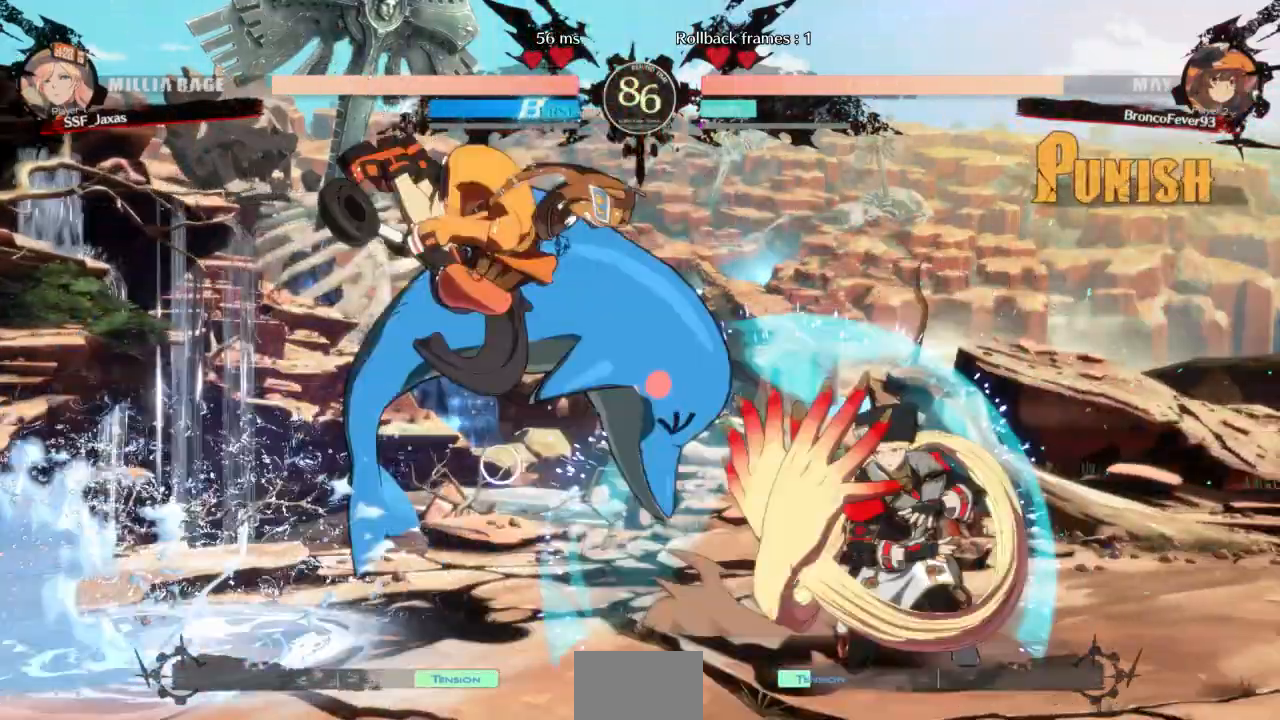
{"dt_ms": 500, "buttons": ["DPAD_LEFT"]}
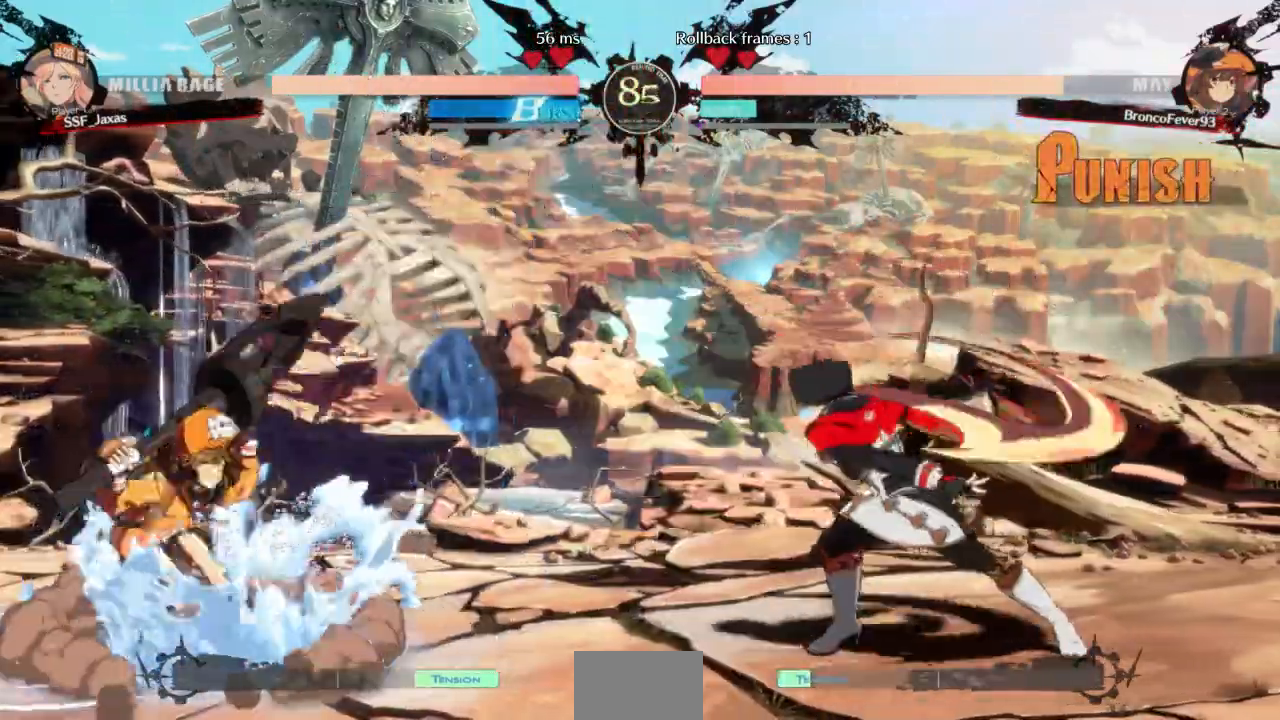
{"dt_ms": 500, "buttons": ["DPAD_RIGHT"], "events": [[133, "DPAD_LEFT", "up"], [133, "DPAD_RIGHT", "down"], [367, "DPAD_RIGHT", "up"], [367, "DPAD_UP", "down"], [400, "DPAD_LEFT", "down"], [433, "L1", "down"], [467, "L1", "up"], [500, "DPAD_LEFT", "up"], [500, "DPAD_RIGHT", "down"], [500, "DPAD_UP", "up"]]}
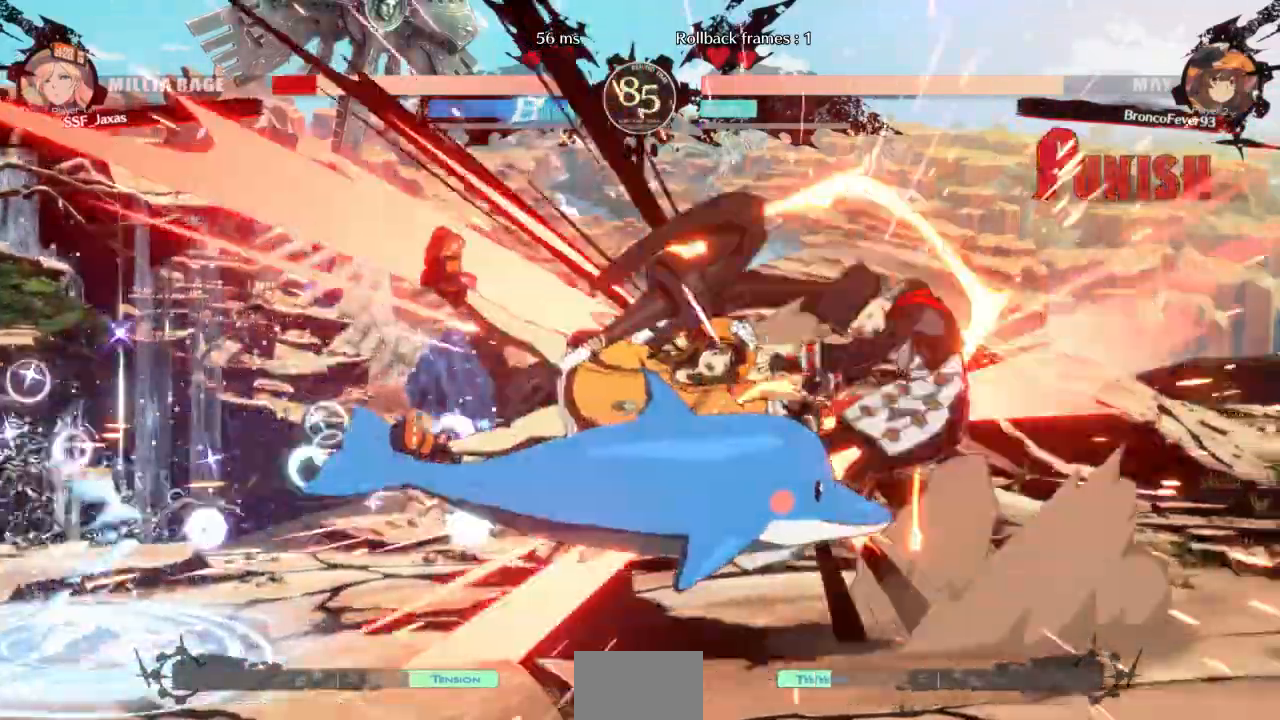
{"dt_ms": 1000, "buttons": []}
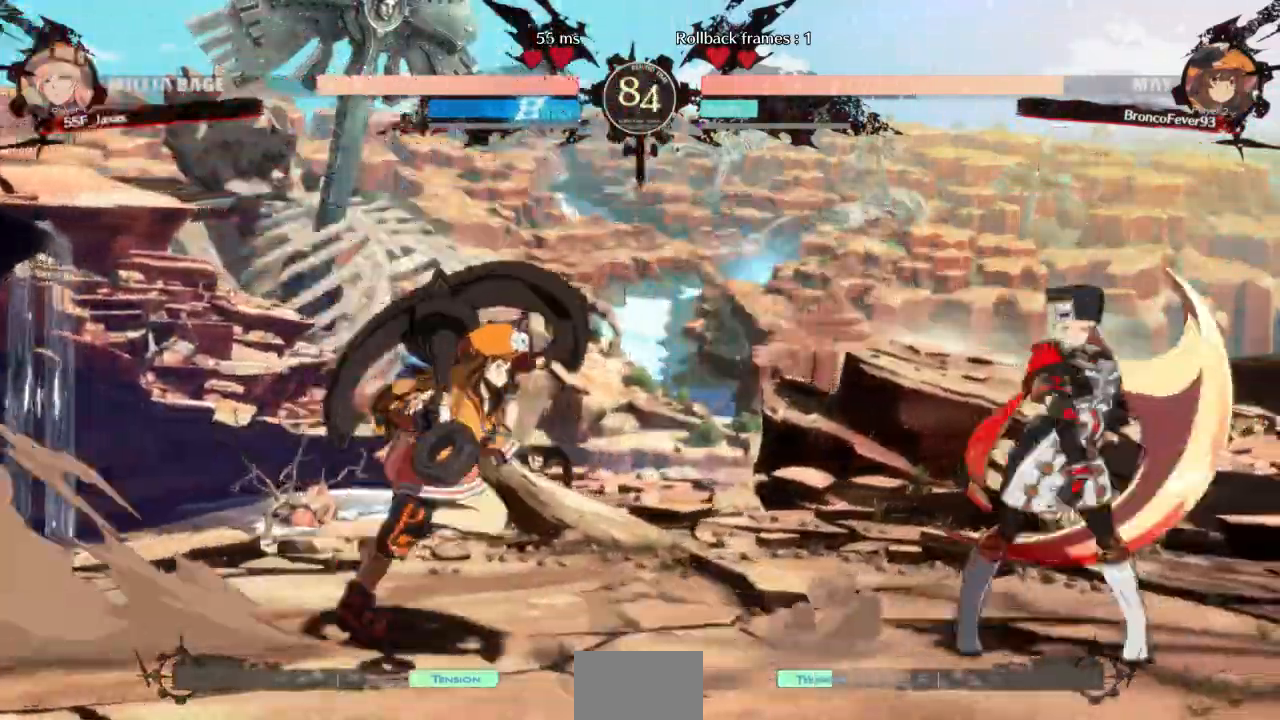
{"dt_ms": 500, "buttons": ["DPAD_LEFT"]}
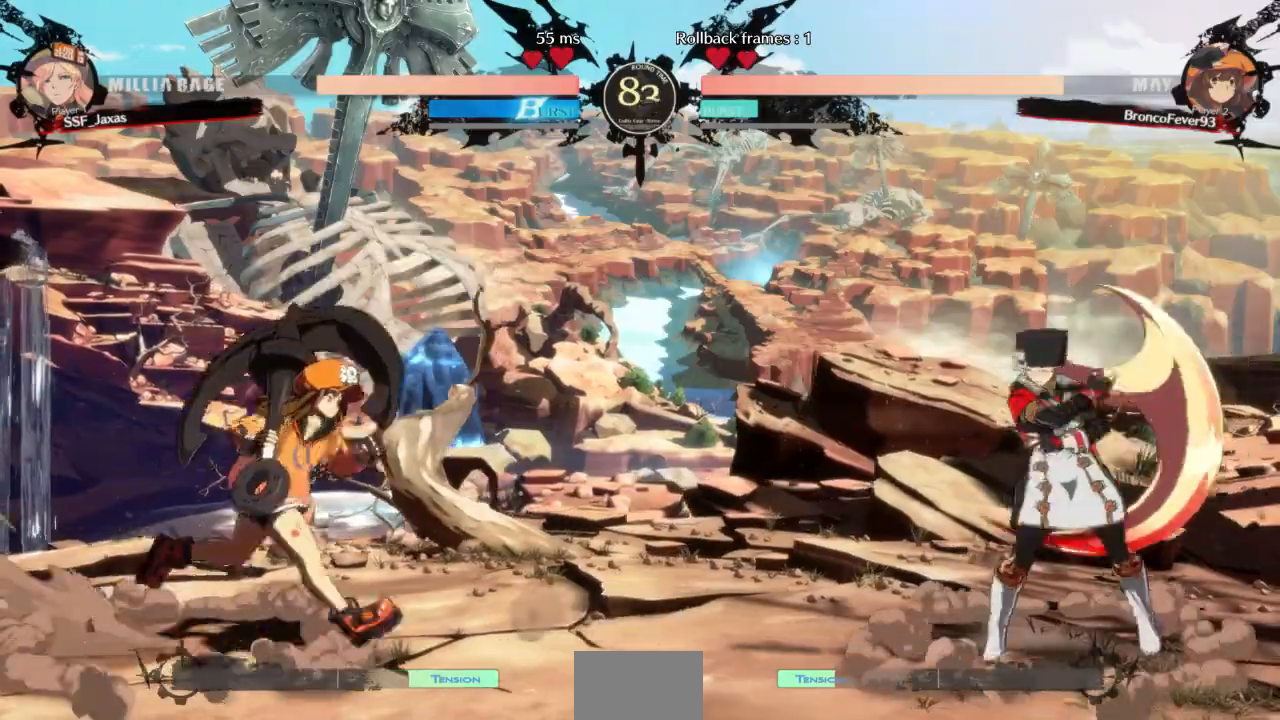
{"dt_ms": 500, "buttons": ["L1"], "events": [[133, "DPAD_LEFT", "up"], [167, "DPAD_RIGHT", "down"], [500, "DPAD_RIGHT", "up"], [500, "L1", "down"]]}
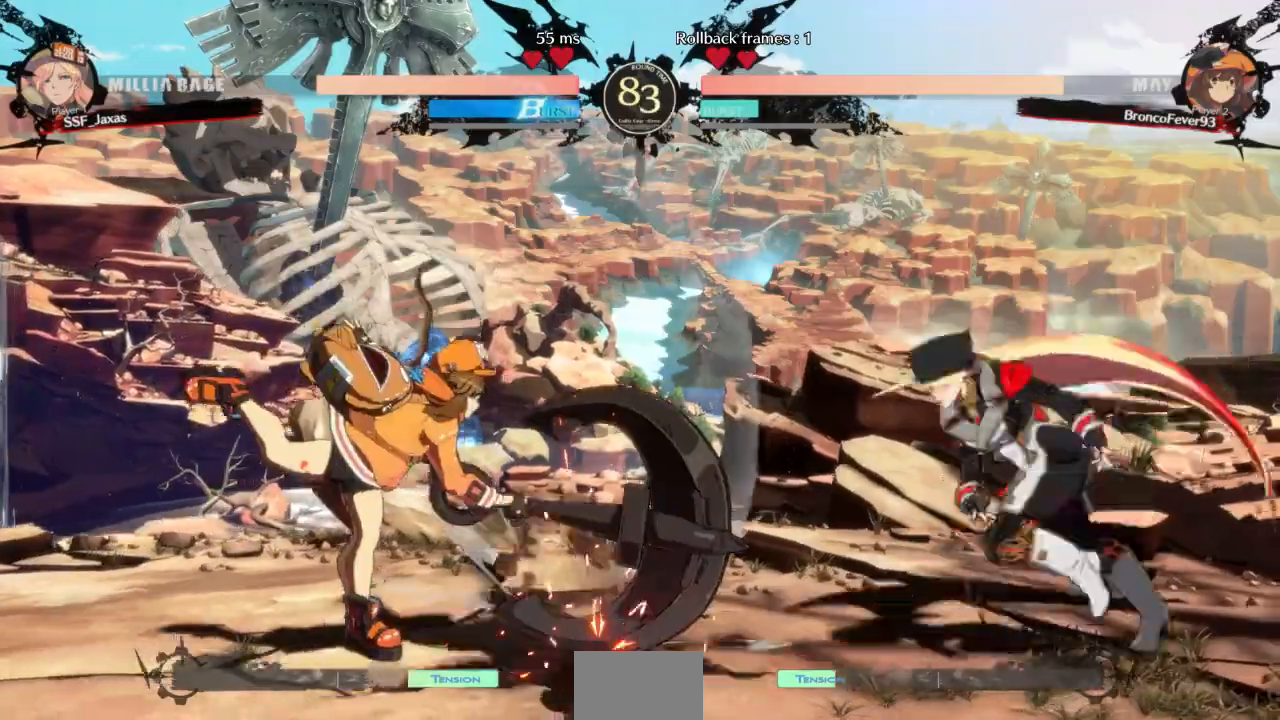
{"dt_ms": 500, "buttons": ["R2", "DPAD_DOWN"], "events": [[233, "DPAD_DOWN", "down"], [233, "L1", "up"], [233, "SQUARE", "down"], [367, "SQUARE", "up"], [400, "R2", "down"]]}